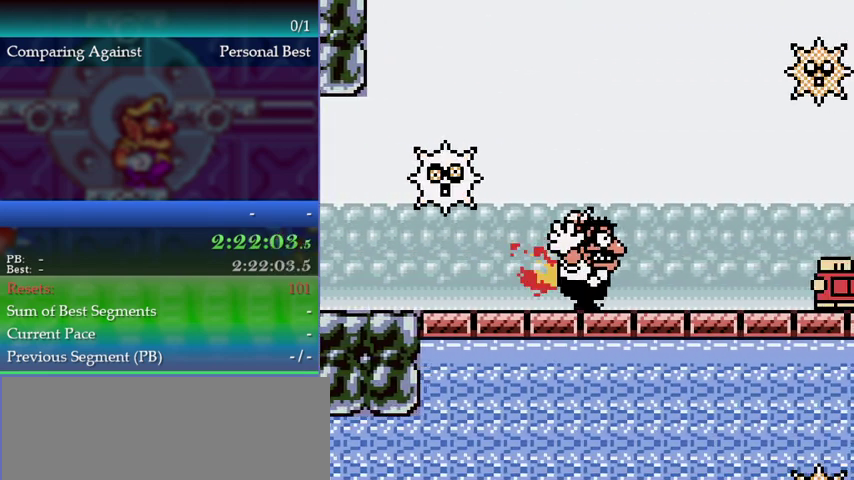
Gameplay with a controller (Nintendo layout); each line is a JSON object with the inputs held at the frame after it. "events" lists button and stick changes between this image and that frame as [ms after this image, input, new state], when the widget could be followed in between. This overlay highlights the sticks when they move; stick clicks (L3) are not distinguishable. Not read: L3 R3.
{"buttons": ["A"], "left_stick": "center", "events": [[467, "A", "down"]]}
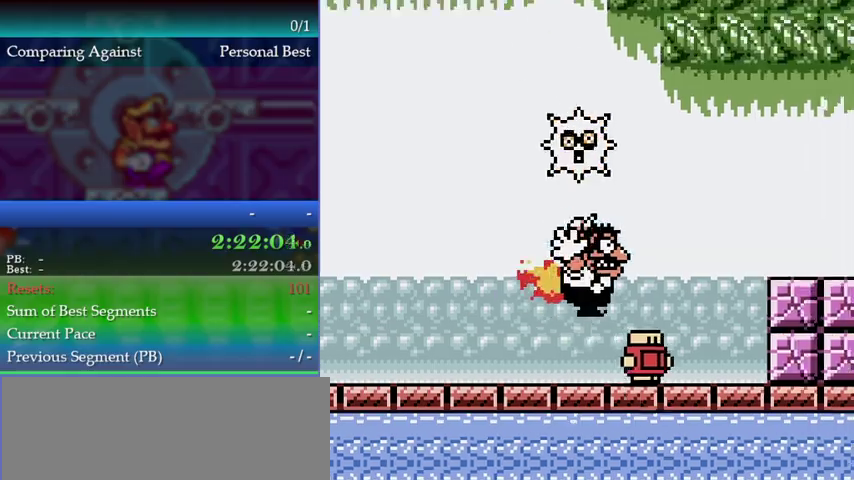
{"buttons": [], "left_stick": "center", "events": [[67, "A", "up"]]}
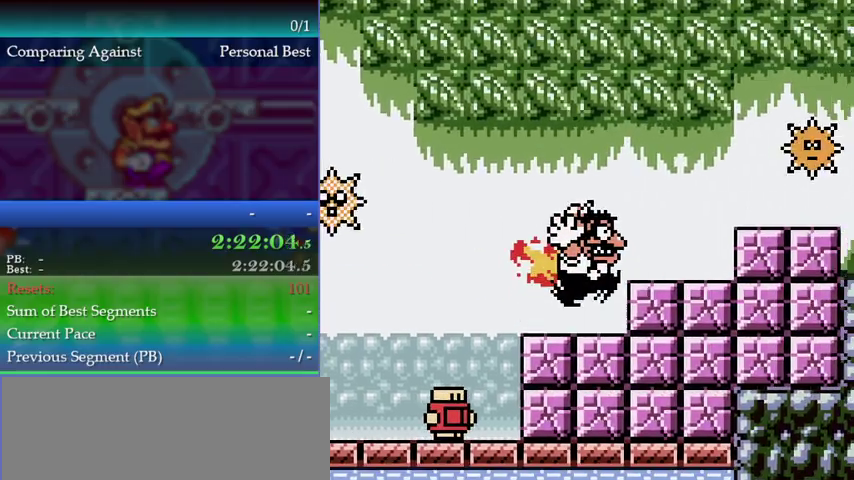
{"buttons": [], "left_stick": "center", "events": [[33, "A", "down"], [100, "A", "up"]]}
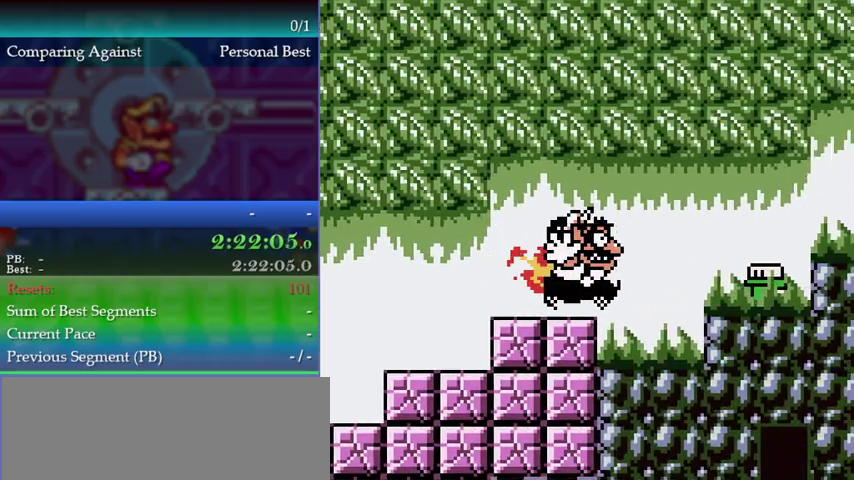
{"buttons": [], "left_stick": "center", "events": [[67, "A", "down"], [133, "A", "up"]]}
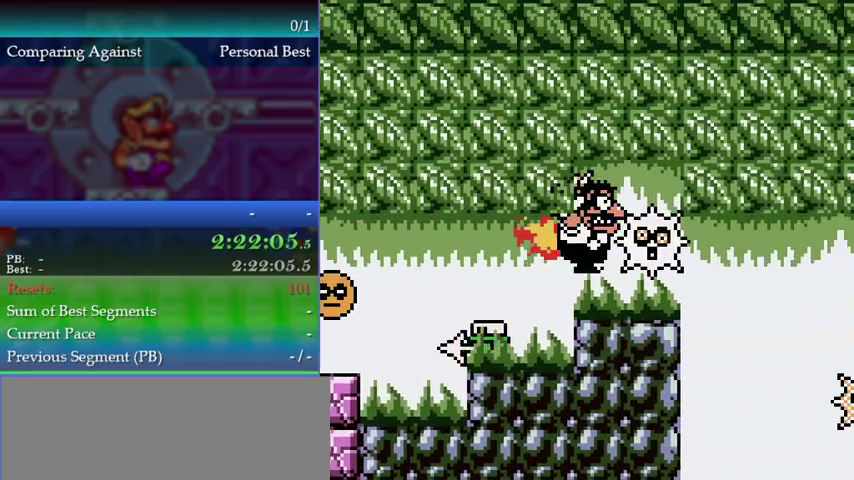
{"buttons": [], "left_stick": "center", "events": []}
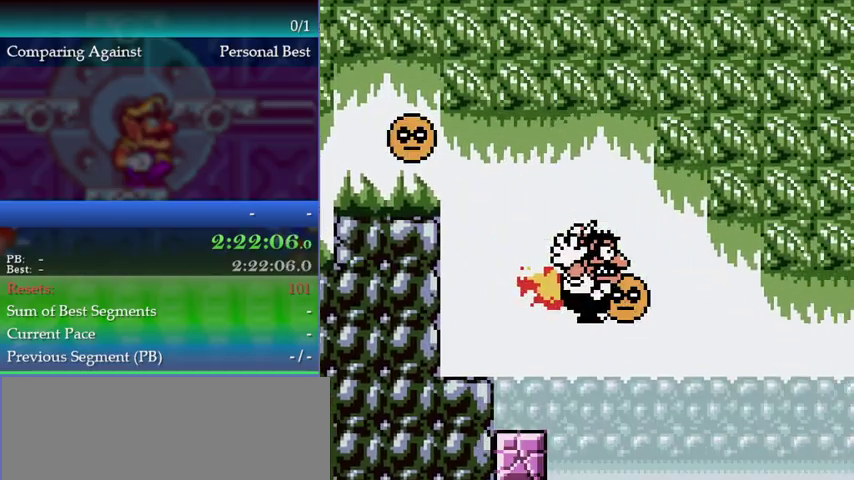
{"buttons": [], "left_stick": "center", "events": [[300, "A", "down"], [400, "A", "up"]]}
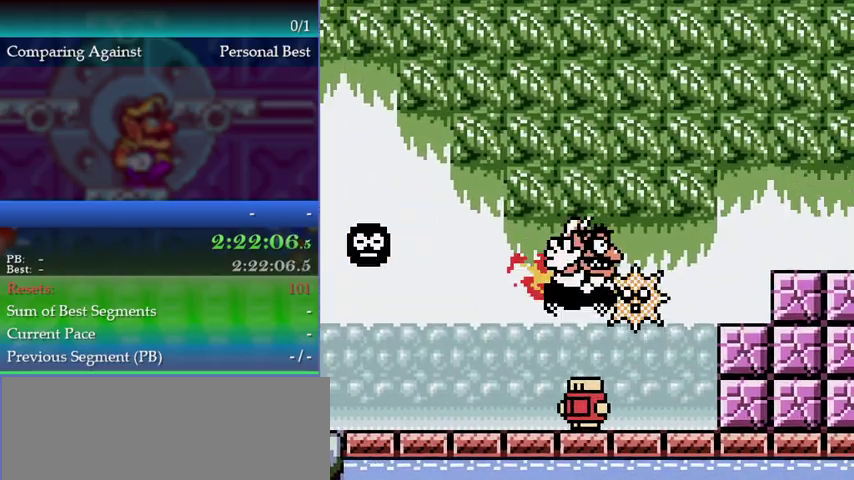
{"buttons": [], "left_stick": "center", "events": [[333, "A", "down"], [433, "A", "up"]]}
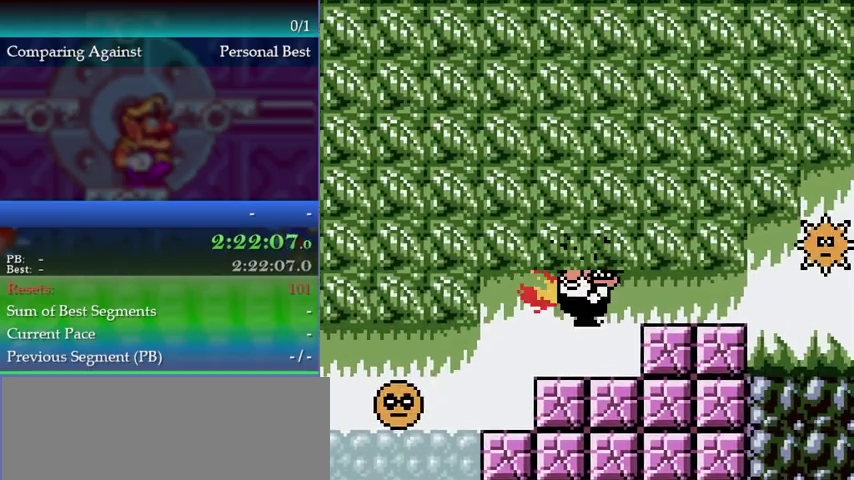
{"buttons": [], "left_stick": "center", "events": [[433, "A", "down"], [500, "A", "up"]]}
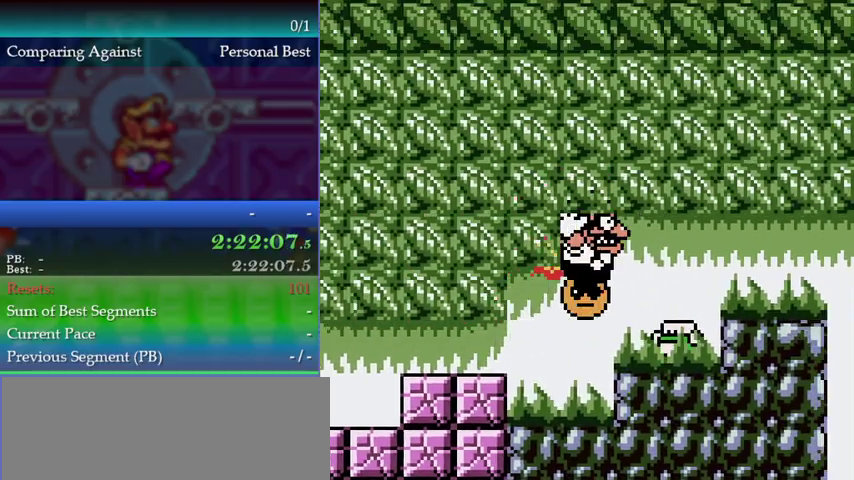
{"buttons": [], "left_stick": "center", "events": []}
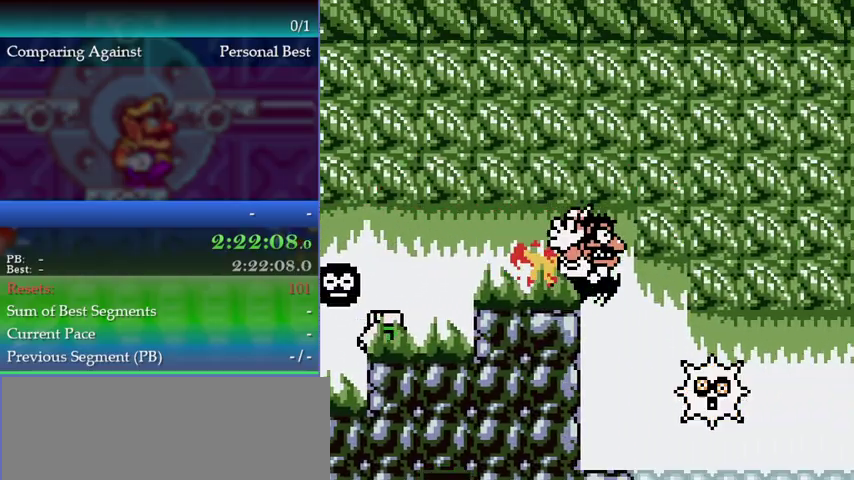
{"buttons": [], "left_stick": "center", "events": []}
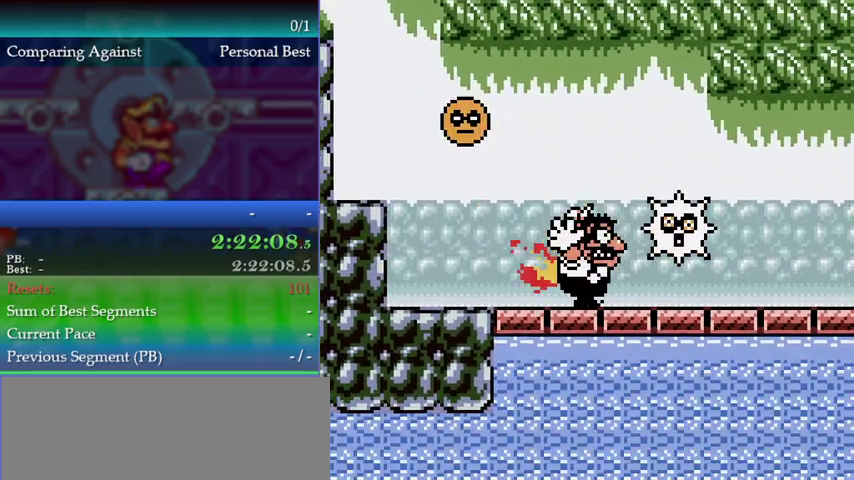
{"buttons": ["A"], "left_stick": "center", "events": [[500, "A", "down"]]}
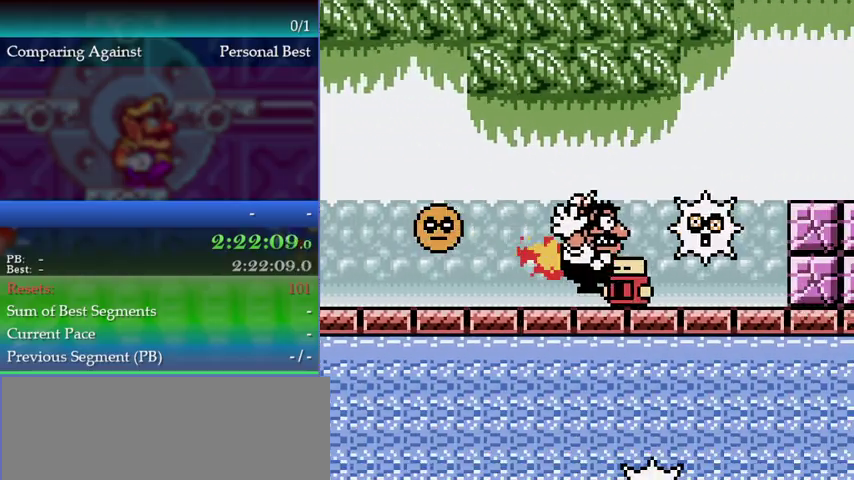
{"buttons": [], "left_stick": "center", "events": [[133, "A", "up"]]}
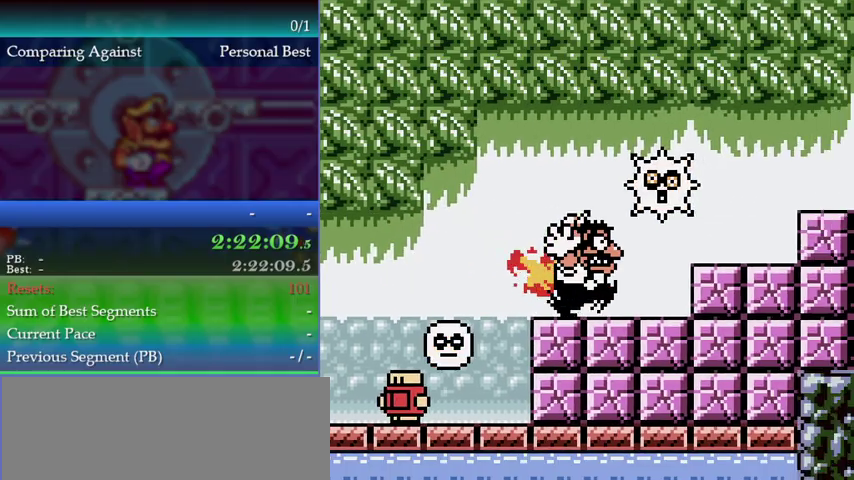
{"buttons": [], "left_stick": "center", "events": [[67, "A", "down"], [133, "A", "up"]]}
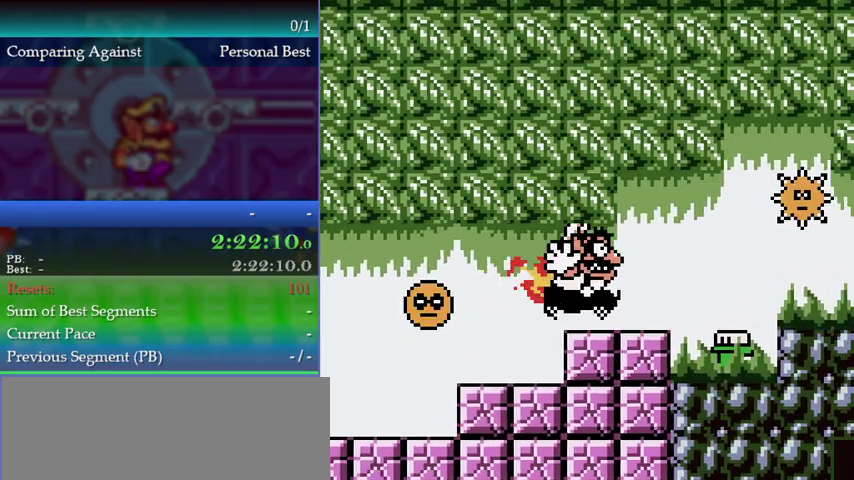
{"buttons": [], "left_stick": "center", "events": [[167, "A", "down"], [233, "A", "up"]]}
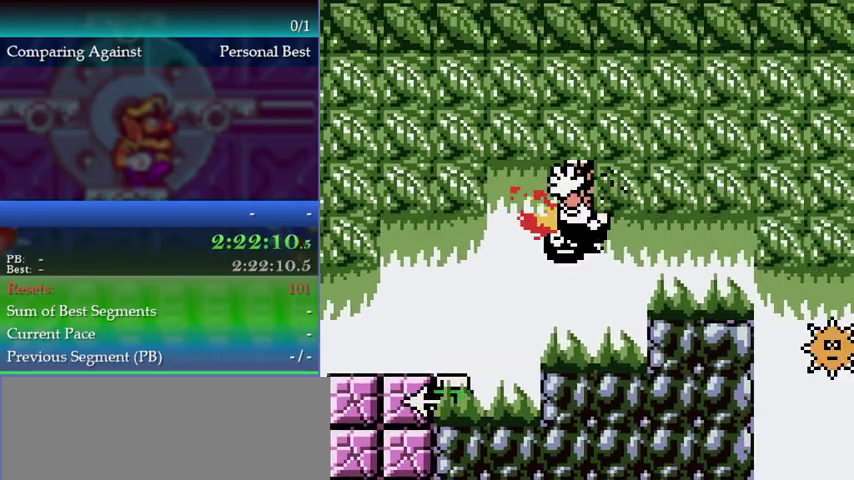
{"buttons": [], "left_stick": "center", "events": []}
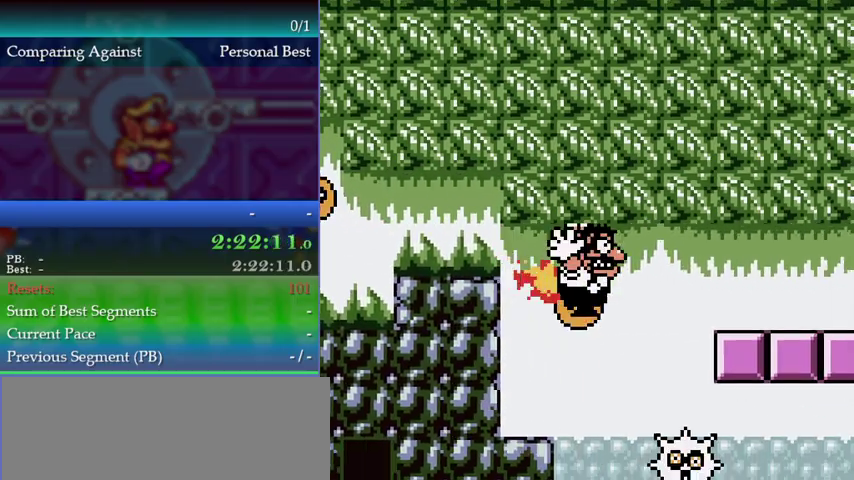
{"buttons": [], "left_stick": "center", "events": []}
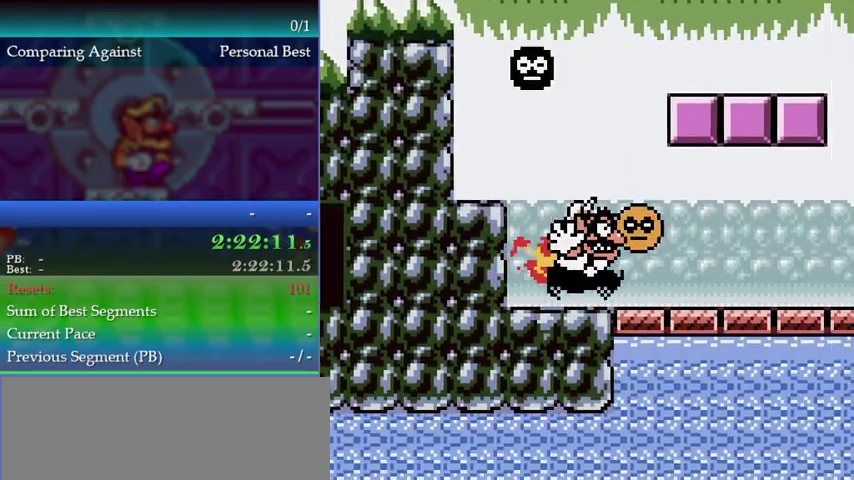
{"buttons": [], "left_stick": "center", "events": []}
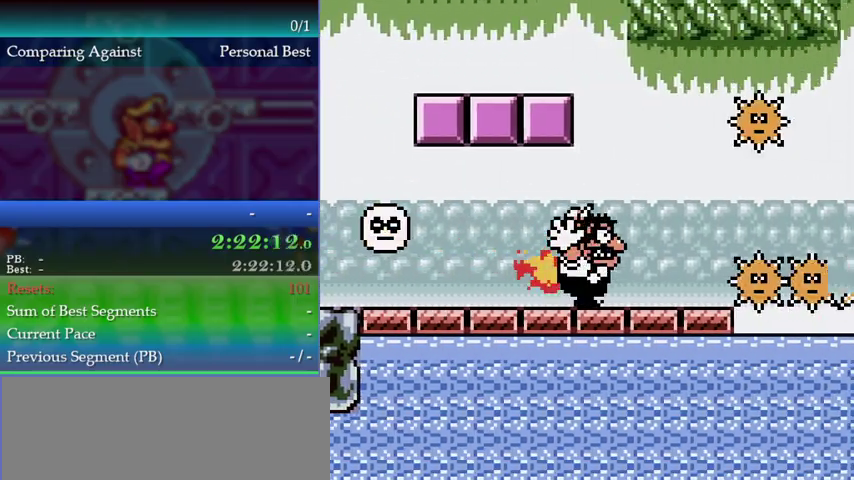
{"buttons": [], "left_stick": "center", "events": []}
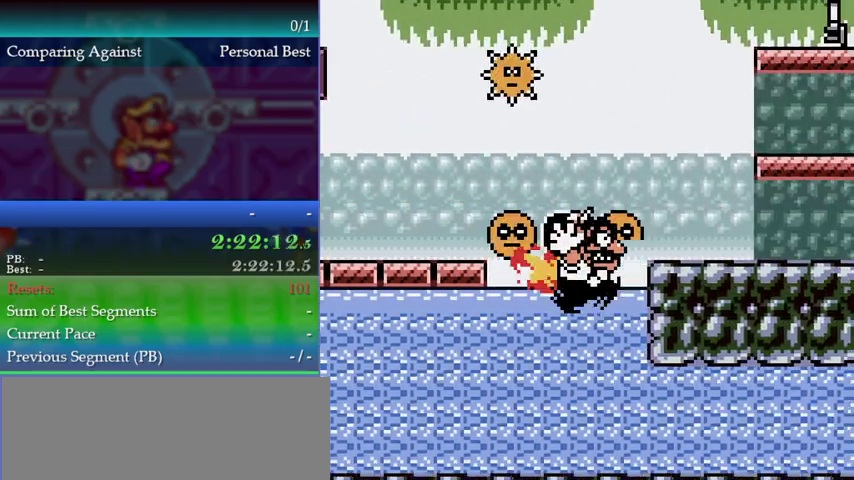
{"buttons": ["DPAD_LEFT"], "left_stick": "left", "events": [[267, "DPAD_LEFT", "down"], [267, "left_stick", "left"]]}
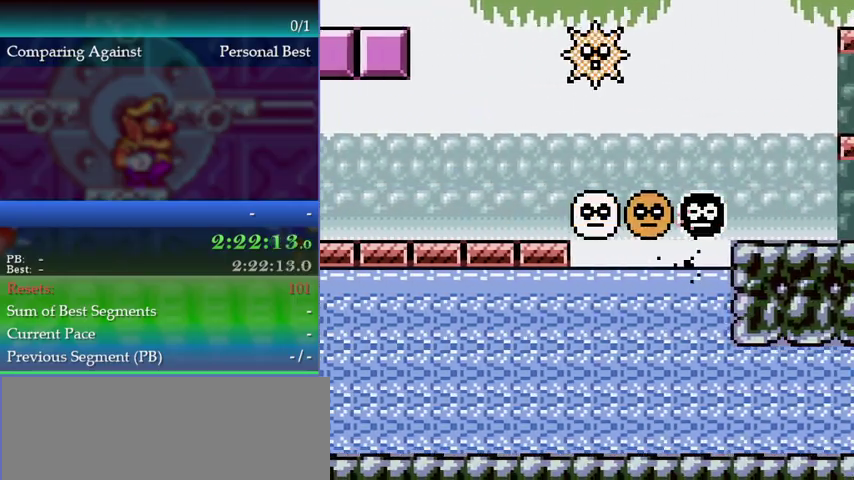
{"buttons": ["A"], "left_stick": "center", "events": [[267, "DPAD_LEFT", "up"], [267, "left_stick", "center"], [333, "A", "down"]]}
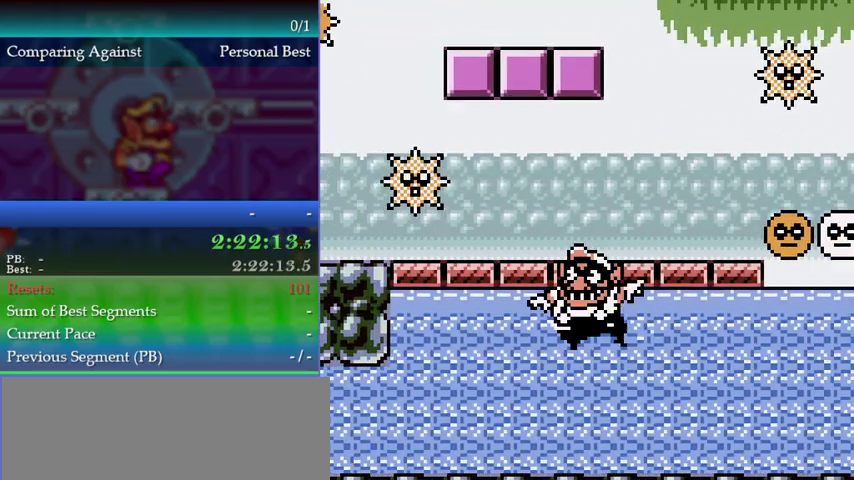
{"buttons": ["DPAD_RIGHT"], "left_stick": "right", "events": [[100, "A", "up"], [167, "A", "down"], [233, "A", "up"], [300, "A", "down"], [433, "A", "up"], [433, "DPAD_RIGHT", "down"], [433, "left_stick", "right"]]}
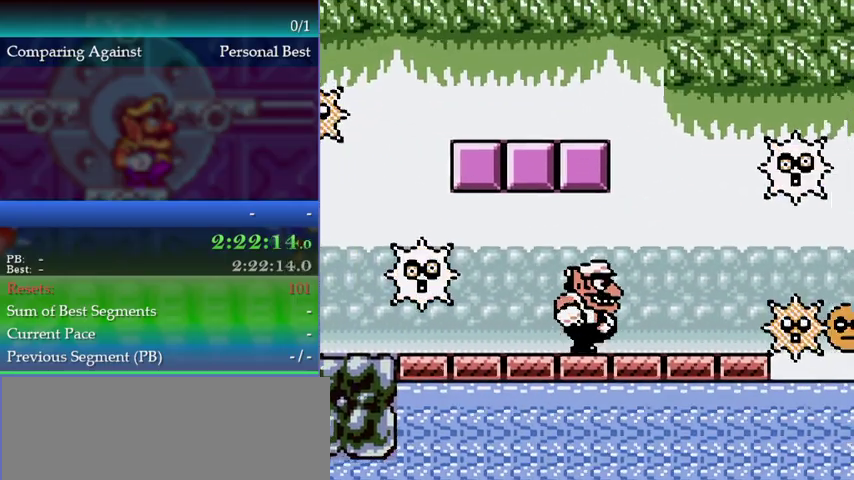
{"buttons": ["DPAD_DOWN"], "left_stick": "down", "events": [[133, "DPAD_RIGHT", "up"], [133, "left_stick", "center"], [233, "DPAD_LEFT", "down"], [233, "left_stick", "left"], [367, "B", "down"], [367, "DPAD_LEFT", "up"], [367, "left_stick", "center"], [467, "B", "up"], [500, "DPAD_DOWN", "down"], [500, "left_stick", "down"]]}
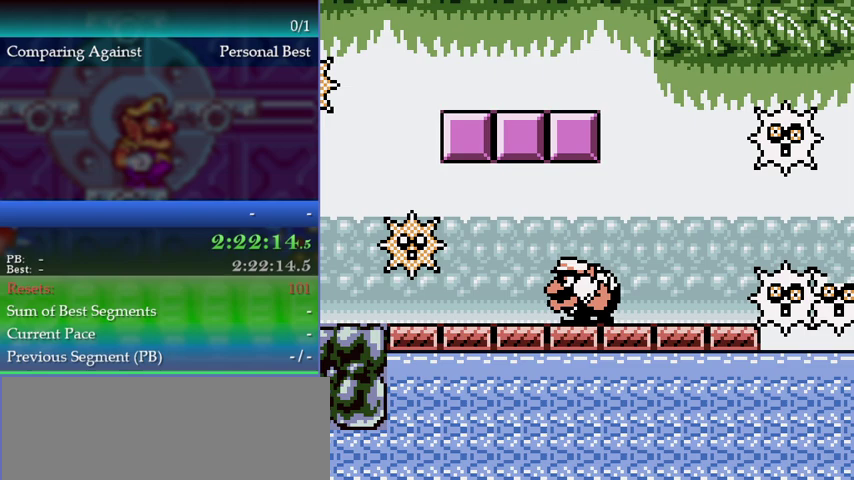
{"buttons": [], "left_stick": "center", "events": [[67, "DPAD_DOWN", "up"], [67, "left_stick", "center"]]}
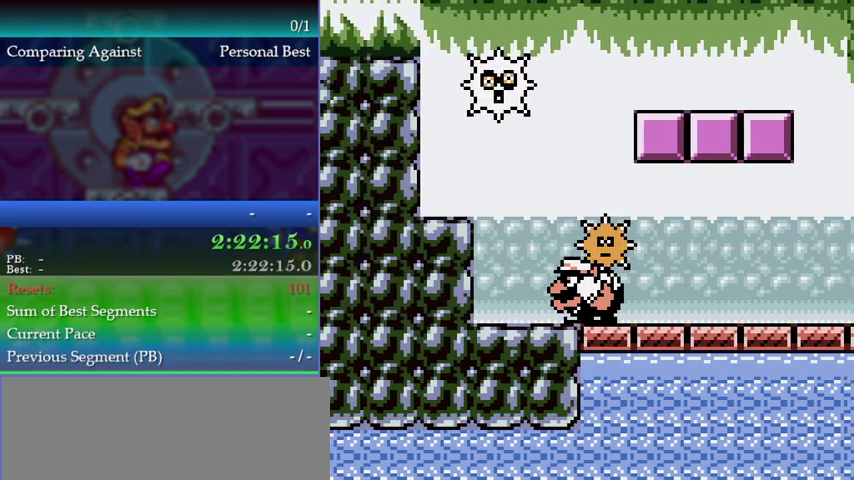
{"buttons": [], "left_stick": "down-left", "events": [[267, "left_stick", "down-left"]]}
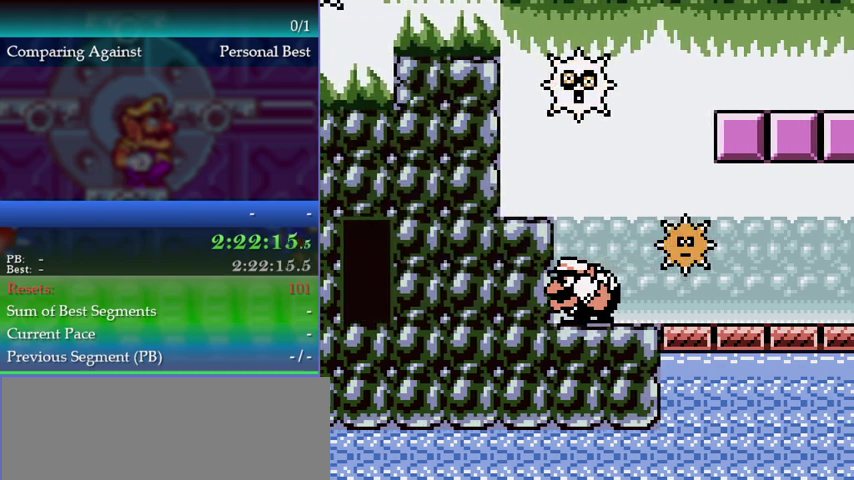
{"buttons": ["DPAD_LEFT"], "left_stick": "left", "events": [[100, "DPAD_LEFT", "down"], [100, "left_stick", "left"], [167, "B", "down"], [267, "B", "up"]]}
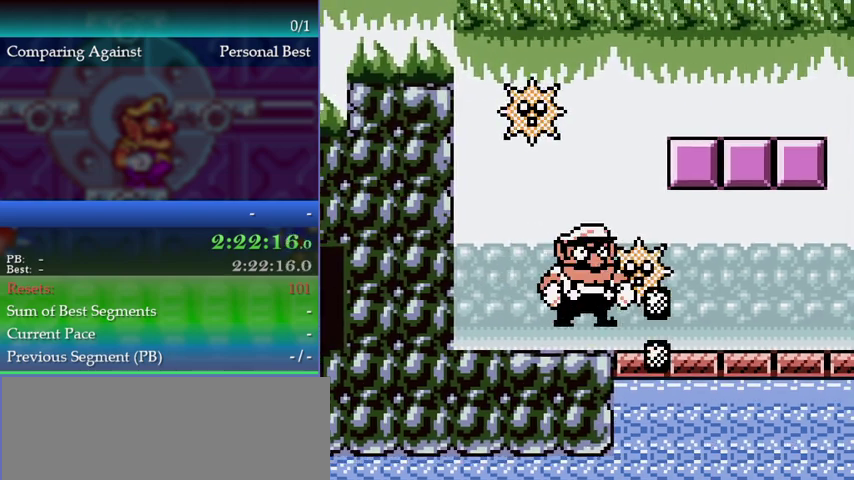
{"buttons": ["DPAD_LEFT"], "left_stick": "left", "events": []}
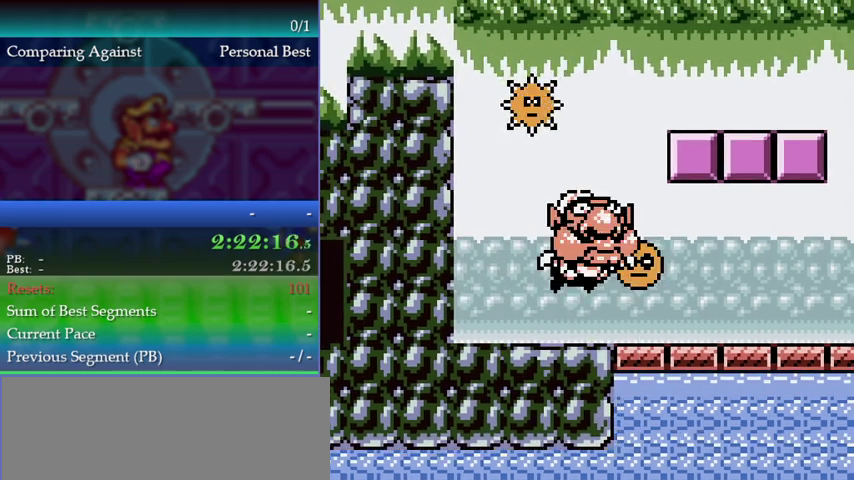
{"buttons": [], "left_stick": "center", "events": [[333, "DPAD_LEFT", "up"], [333, "left_stick", "center"]]}
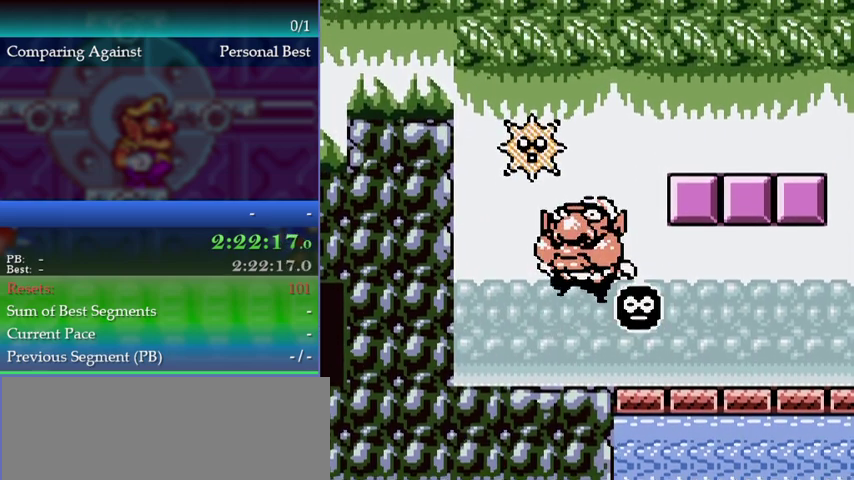
{"buttons": [], "left_stick": "center", "events": []}
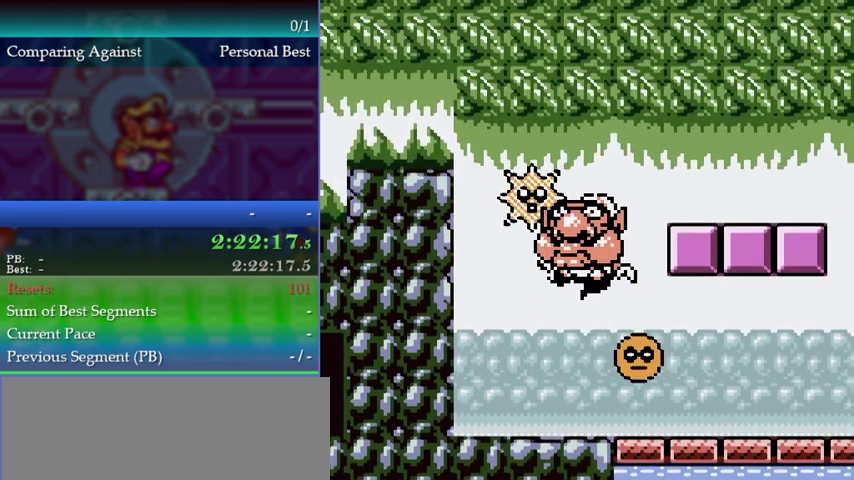
{"buttons": [], "left_stick": "center", "events": []}
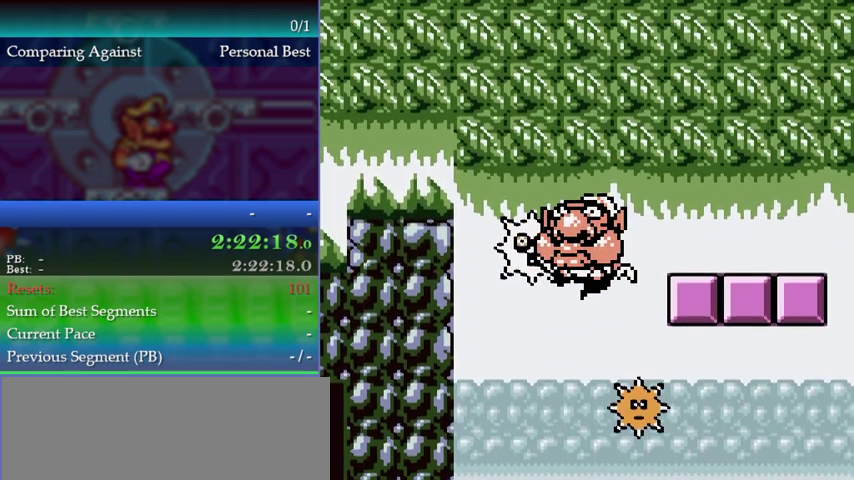
{"buttons": [], "left_stick": "center", "events": []}
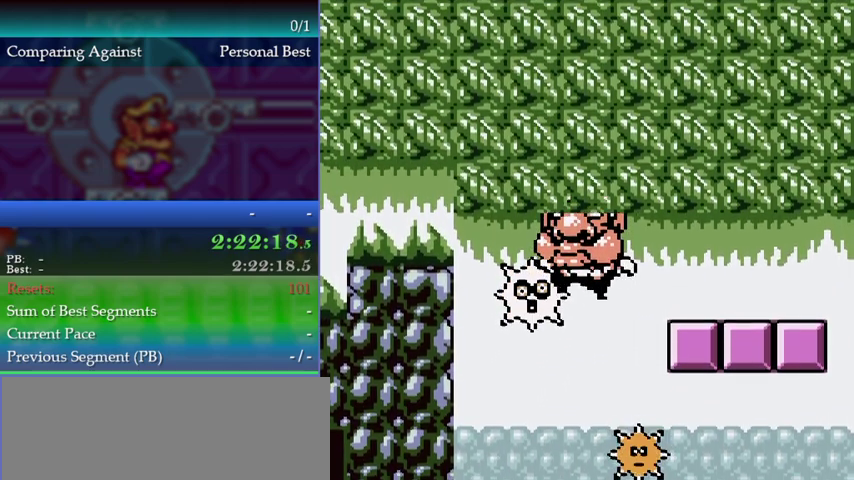
{"buttons": ["DPAD_LEFT"], "left_stick": "left", "events": [[400, "DPAD_LEFT", "down"], [400, "left_stick", "left"]]}